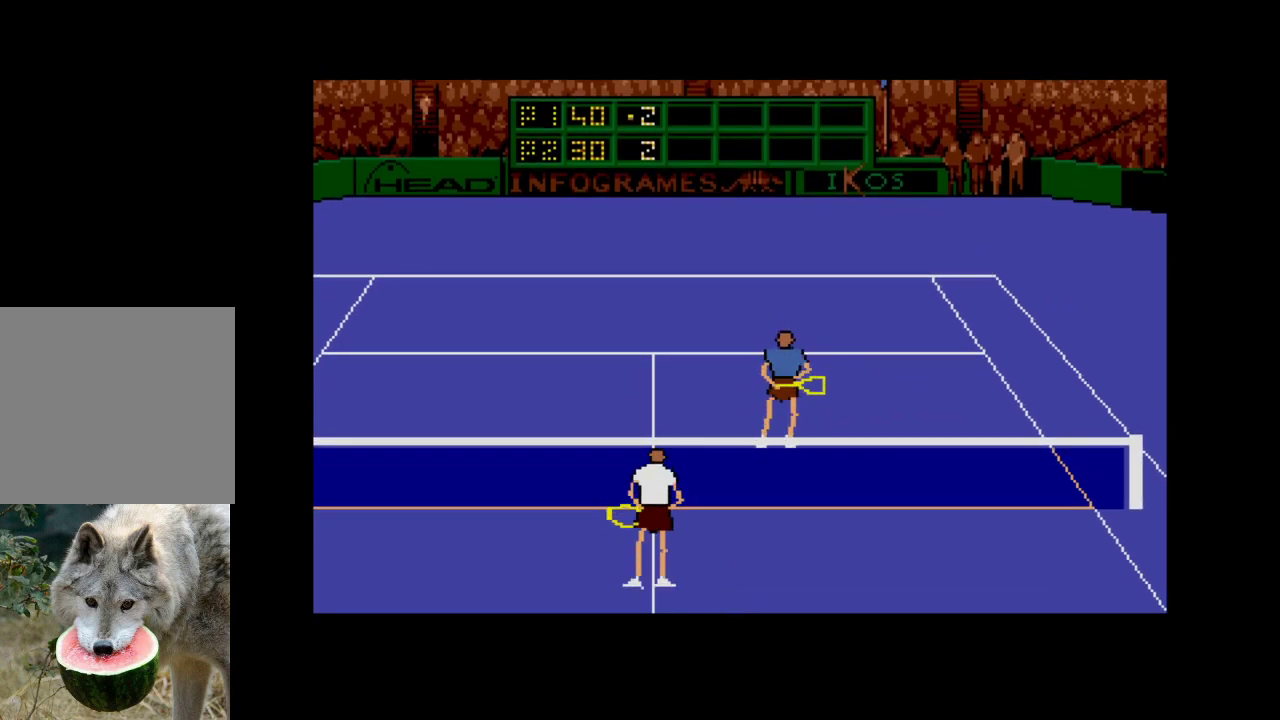
Gameplay with a controller (Xbox layout); each line is a JSON object with the inputs held at the frame after it. "events" lists button and stick changes between this image and that frame as [ms after this image, input, new state], when the widget could be followed in between. Not read: left_stick.
{"buttons": ["A"], "right_stick": "center", "events": [[383, "A", "down"]]}
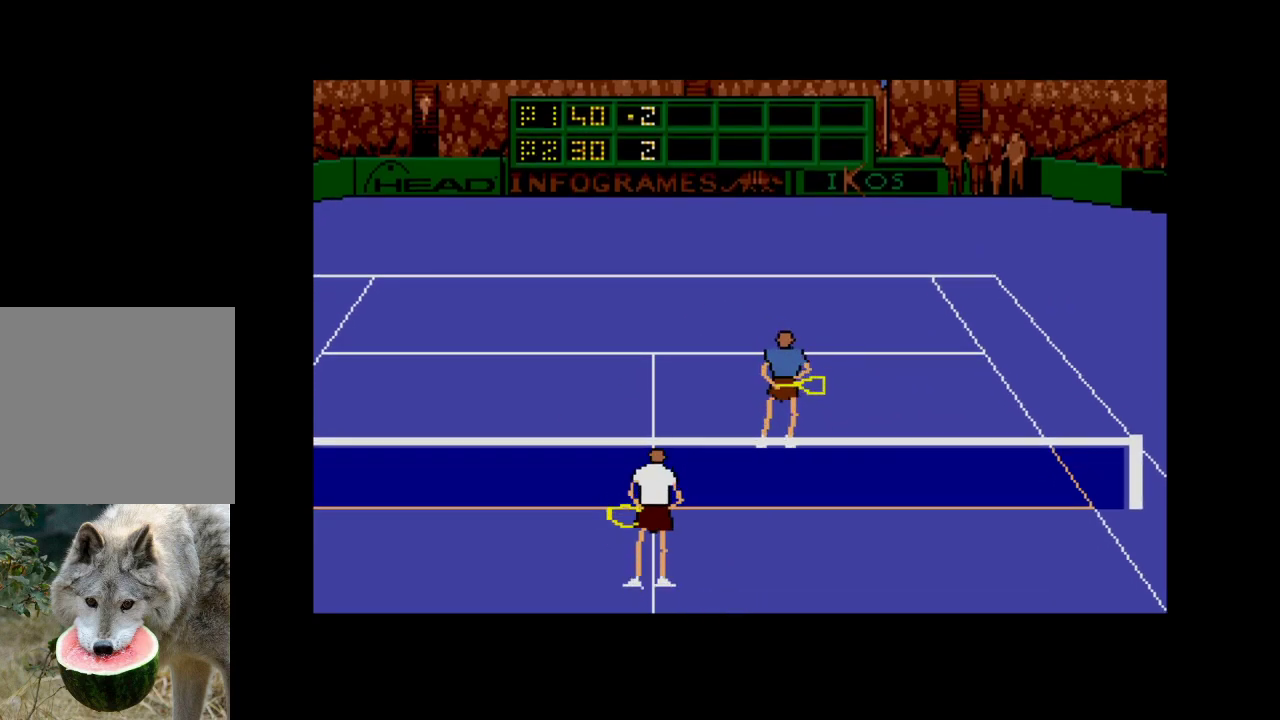
{"buttons": [], "right_stick": "center", "events": [[83, "A", "up"]]}
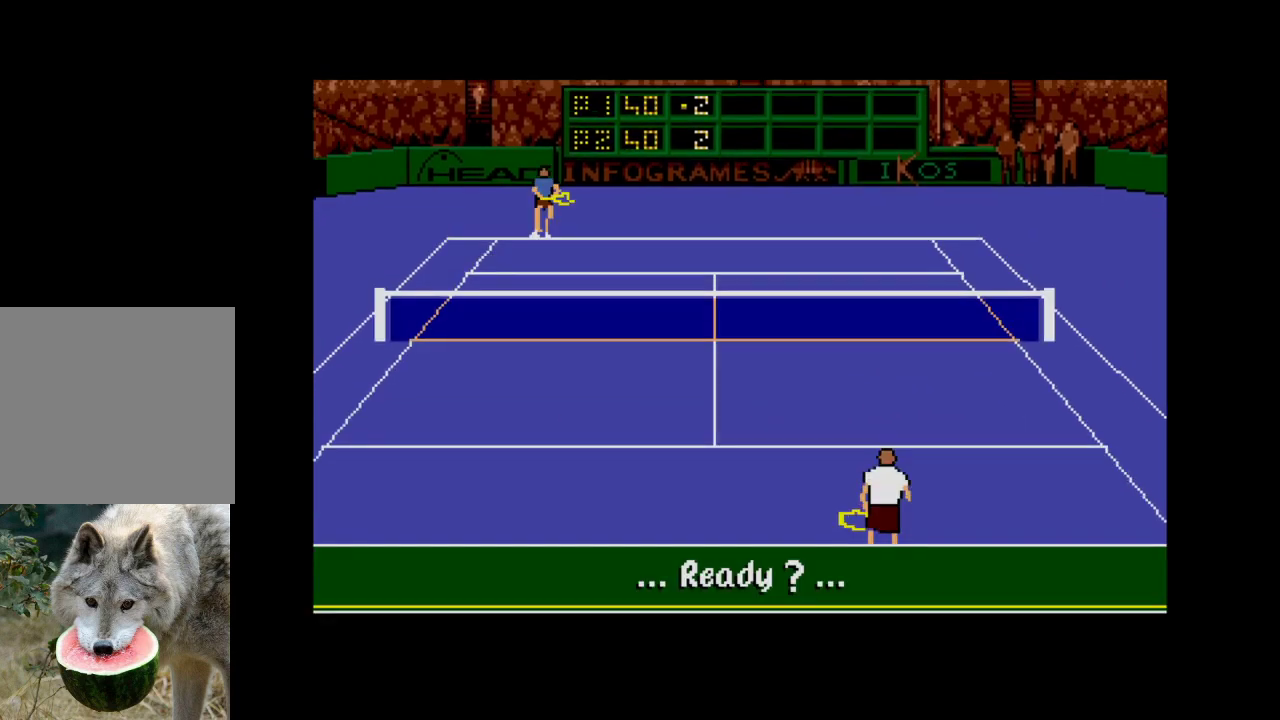
{"buttons": [], "right_stick": "center", "events": [[267, "A", "down"], [450, "A", "up"]]}
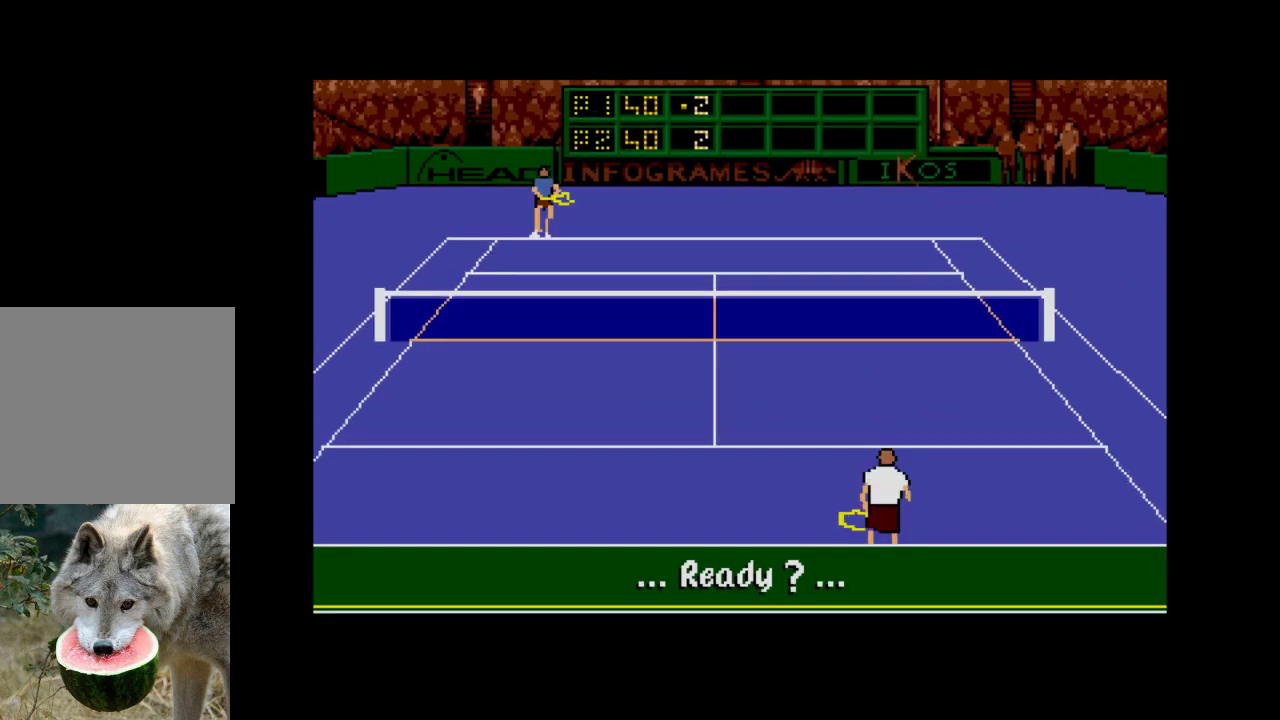
{"buttons": ["A", "DPAD_LEFT"], "right_stick": "center", "events": [[283, "DPAD_LEFT", "down"], [317, "A", "down"]]}
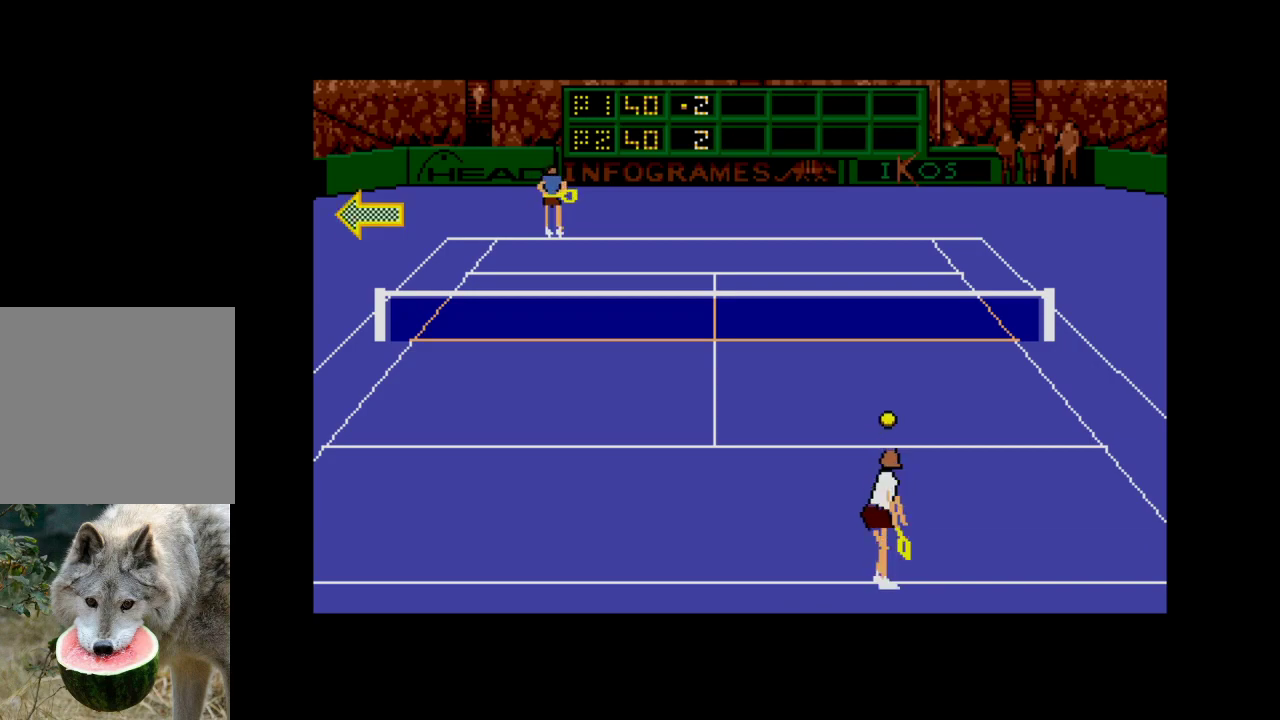
{"buttons": [], "right_stick": "center", "events": [[317, "DPAD_LEFT", "up"], [400, "A", "up"]]}
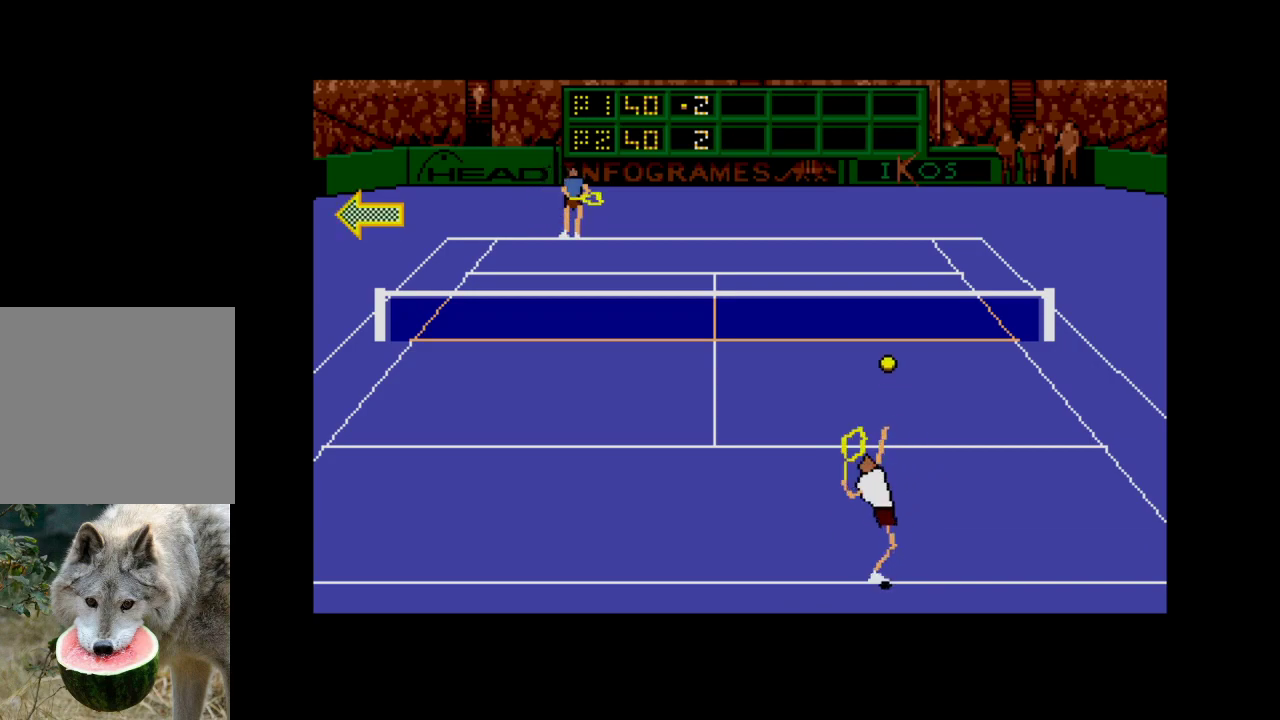
{"buttons": [], "right_stick": "center", "events": []}
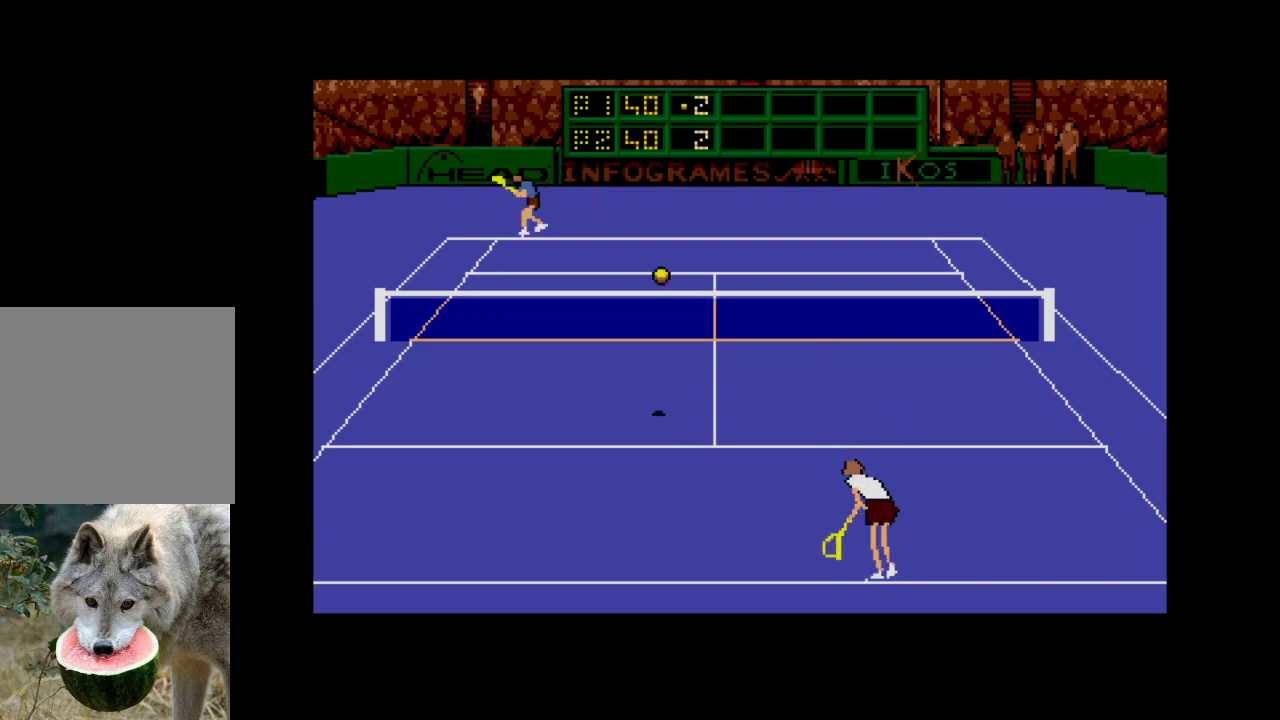
{"buttons": [], "right_stick": "center", "events": []}
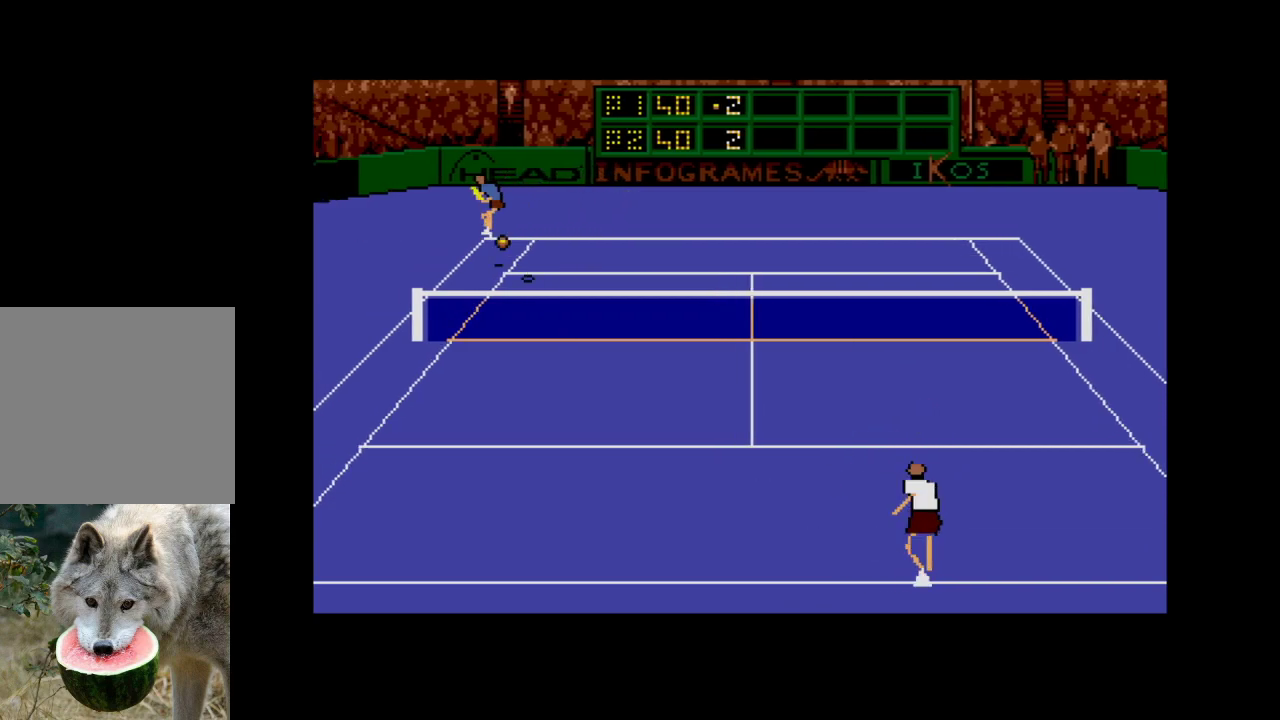
{"buttons": ["DPAD_RIGHT"], "right_stick": "center", "events": [[283, "DPAD_RIGHT", "down"]]}
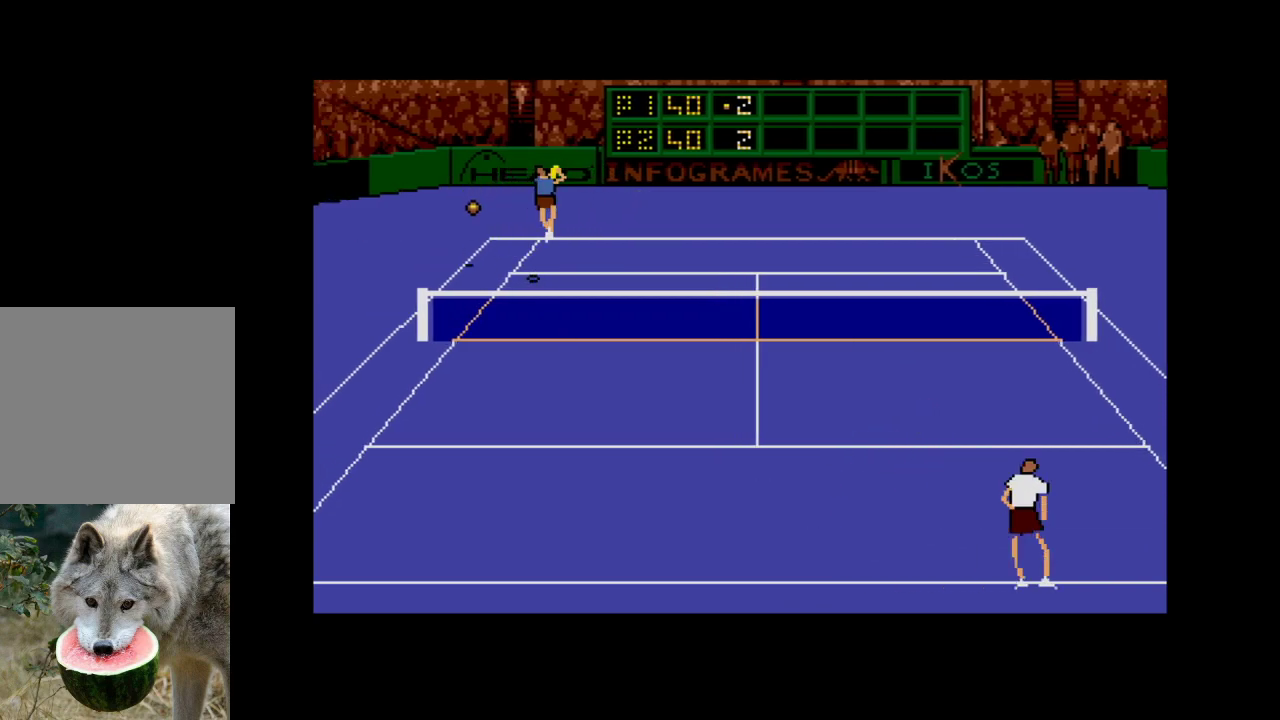
{"buttons": ["DPAD_DOWN", "DPAD_LEFT"], "right_stick": "center", "events": [[100, "DPAD_RIGHT", "up"], [133, "DPAD_LEFT", "down"], [250, "DPAD_DOWN", "down"]]}
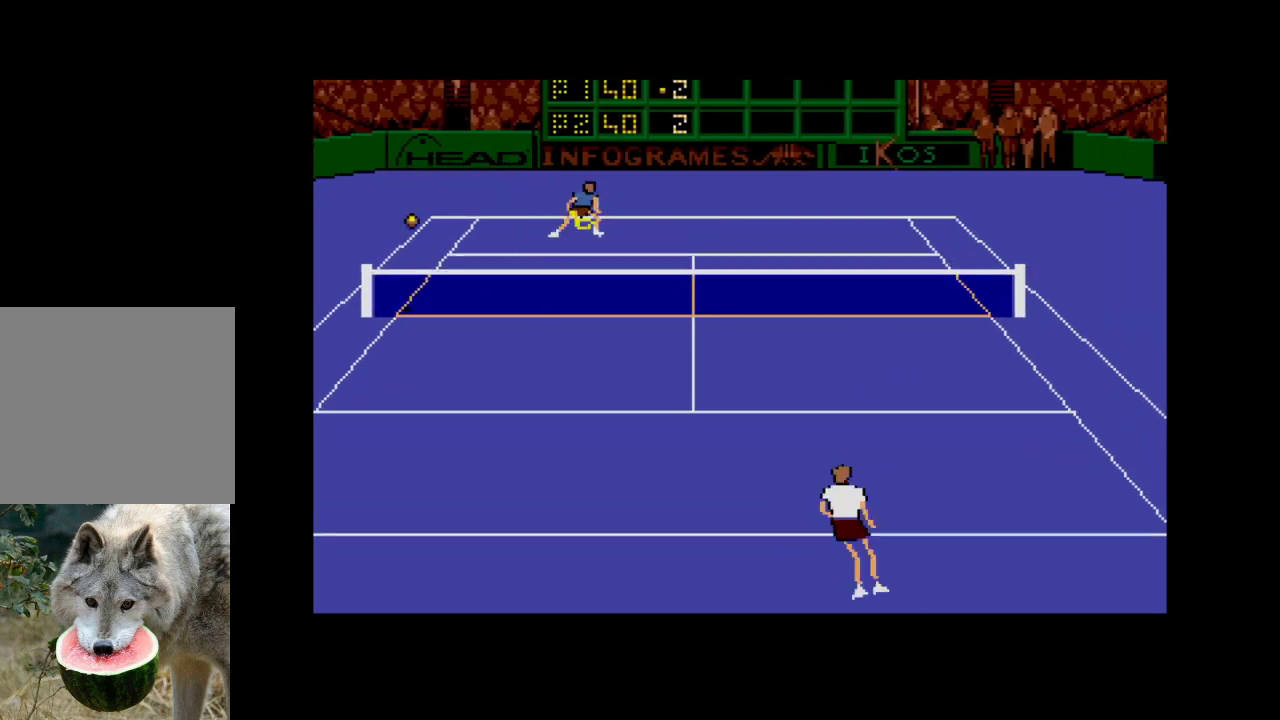
{"buttons": ["A", "DPAD_LEFT"], "right_stick": "center", "events": [[483, "A", "down"], [483, "DPAD_DOWN", "up"]]}
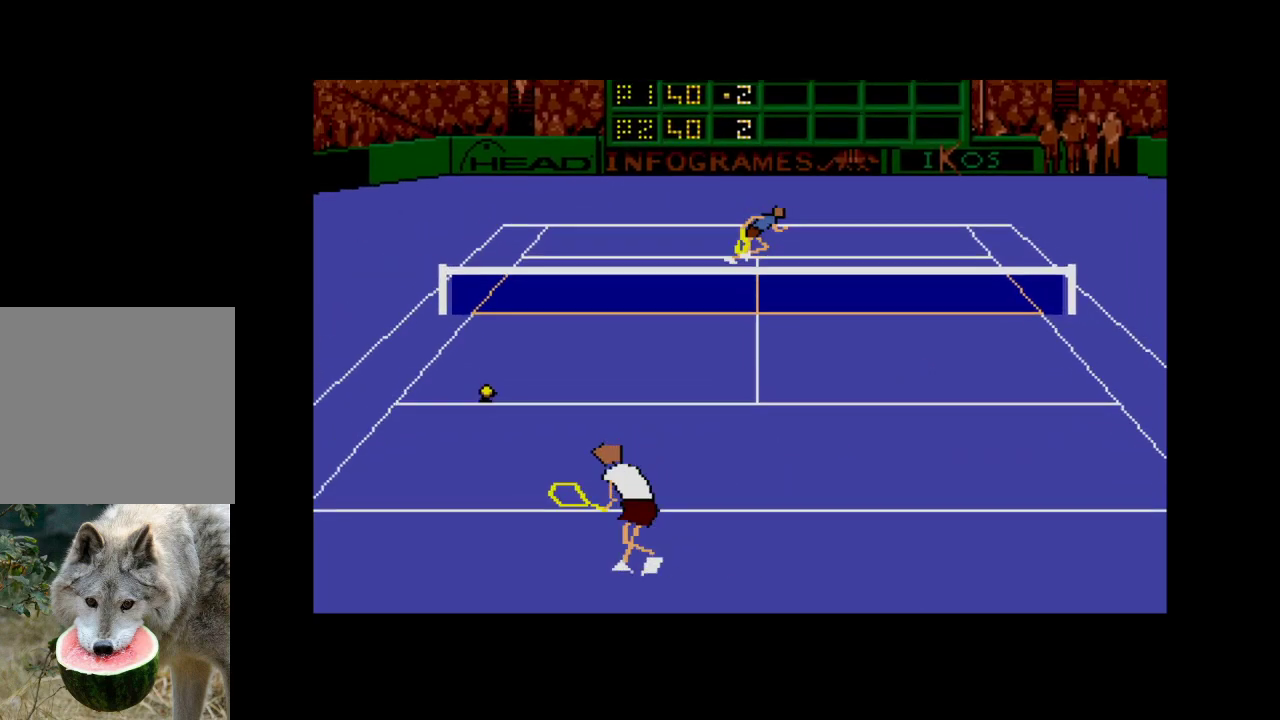
{"buttons": ["A", "DPAD_LEFT"], "right_stick": "center", "events": [[17, "DPAD_LEFT", "up"], [17, "DPAD_UP", "down"], [50, "DPAD_LEFT", "down"], [217, "DPAD_UP", "up"]]}
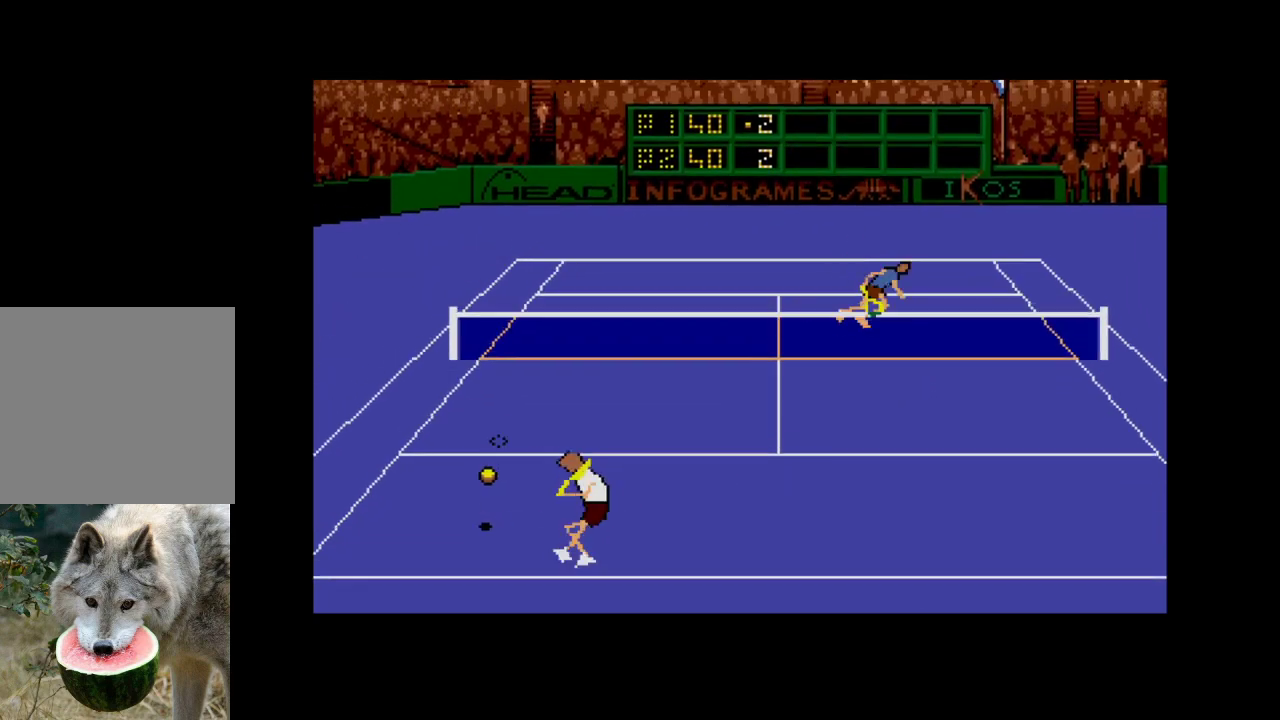
{"buttons": [], "right_stick": "center", "events": [[267, "A", "up"], [317, "DPAD_LEFT", "up"]]}
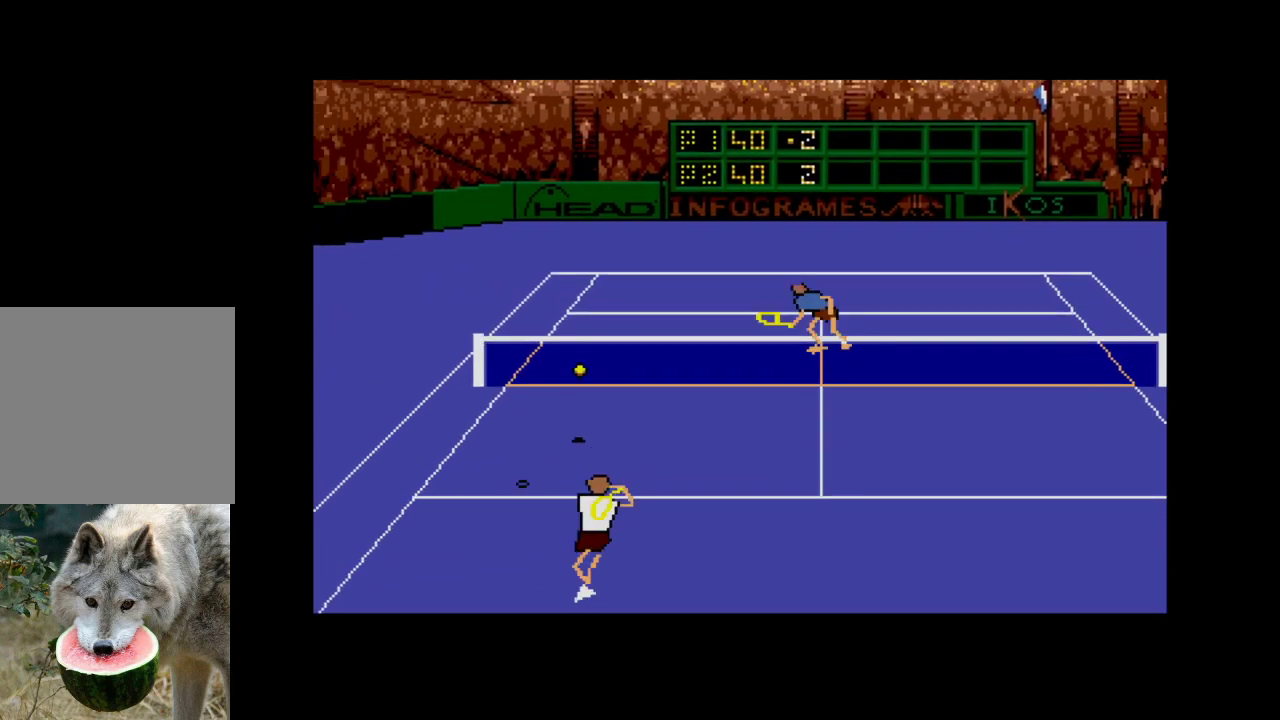
{"buttons": ["DPAD_RIGHT"], "right_stick": "center", "events": [[367, "DPAD_RIGHT", "down"]]}
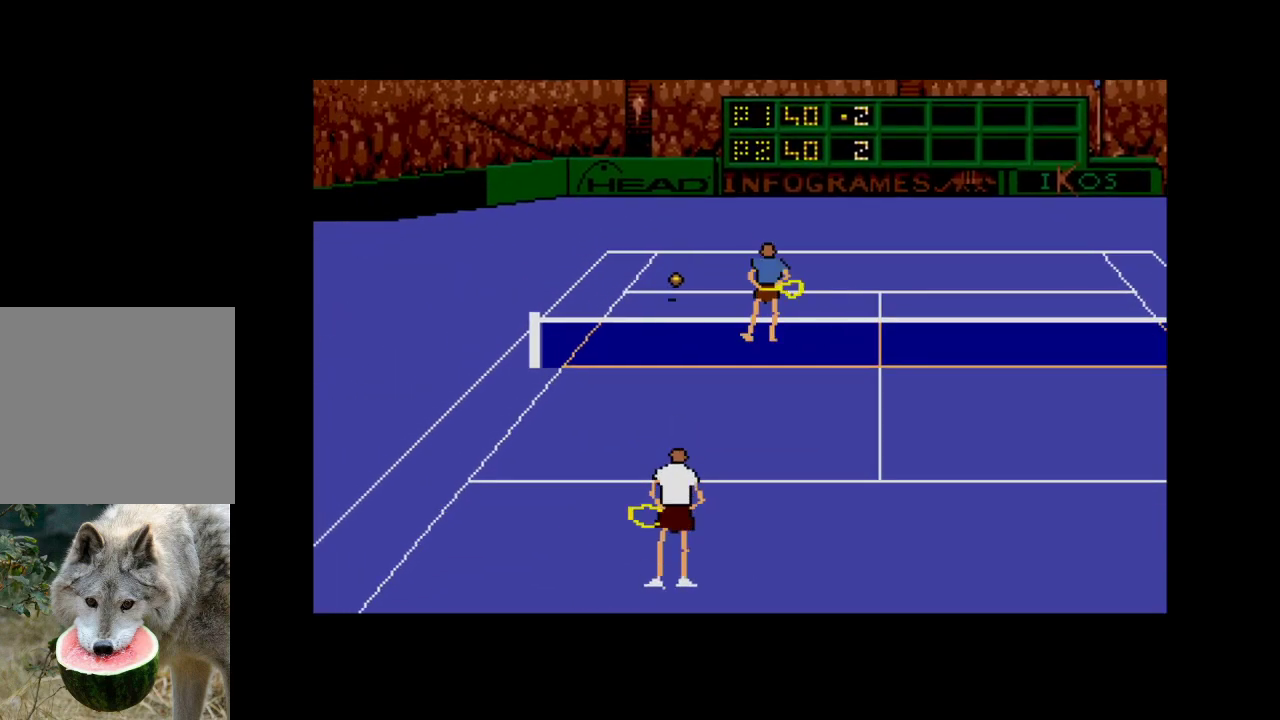
{"buttons": [], "right_stick": "center", "events": [[233, "DPAD_RIGHT", "up"]]}
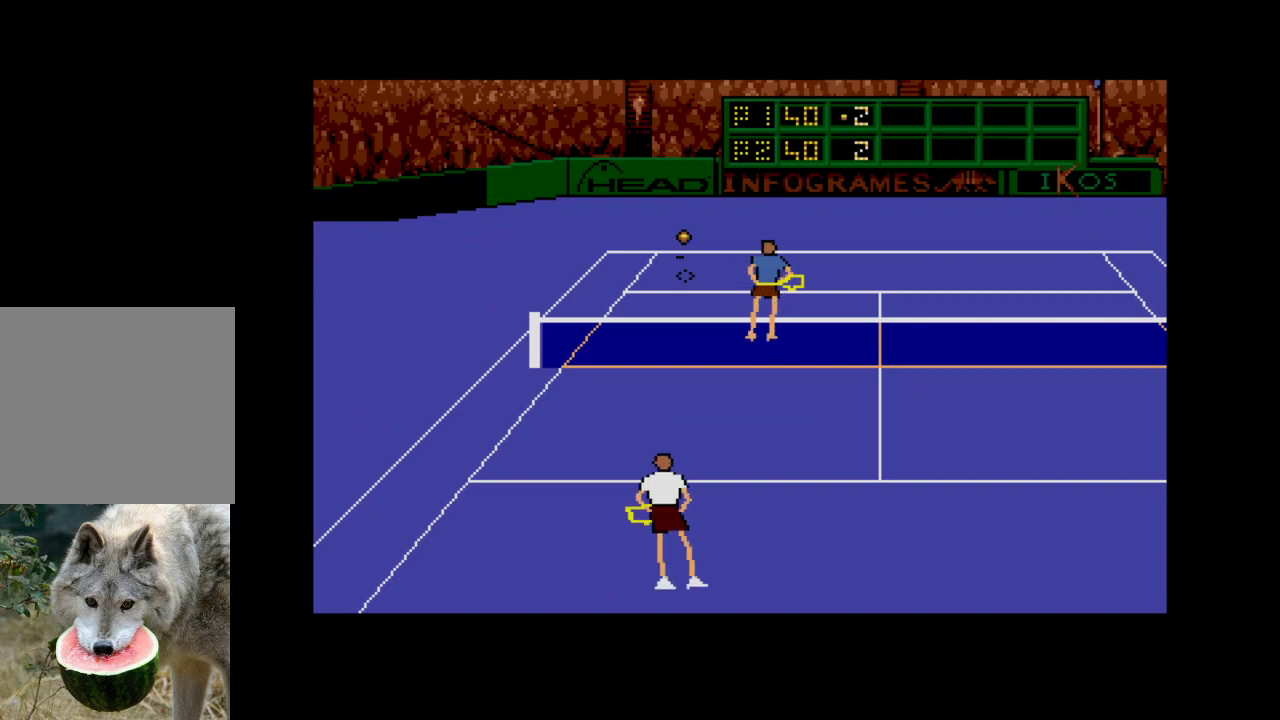
{"buttons": [], "right_stick": "center", "events": []}
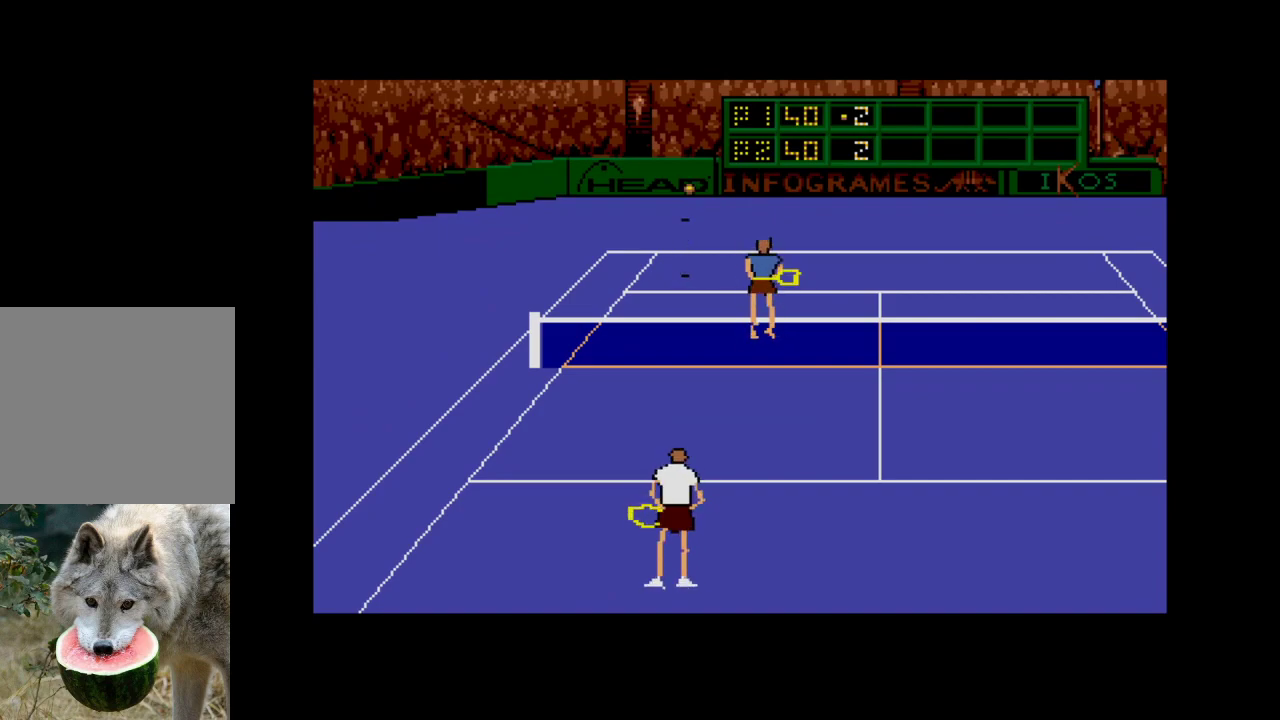
{"buttons": [], "right_stick": "center", "events": []}
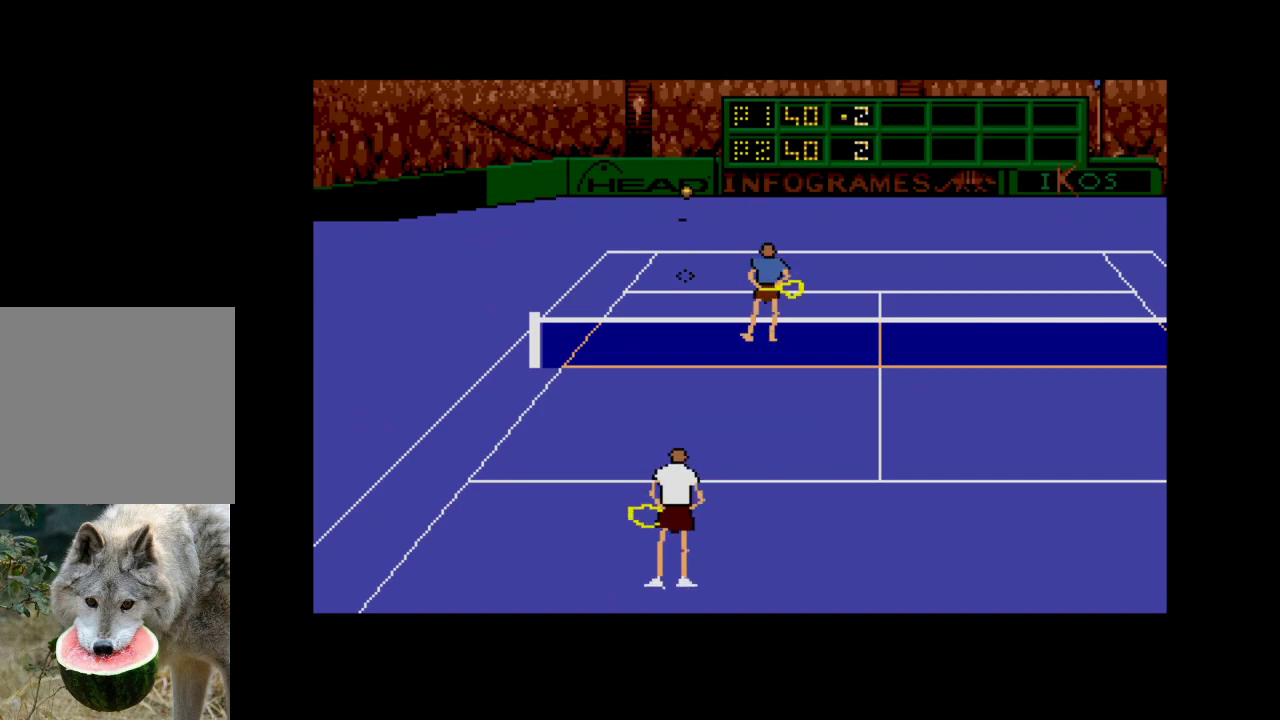
{"buttons": [], "right_stick": "center", "events": [[300, "A", "down"], [500, "A", "up"]]}
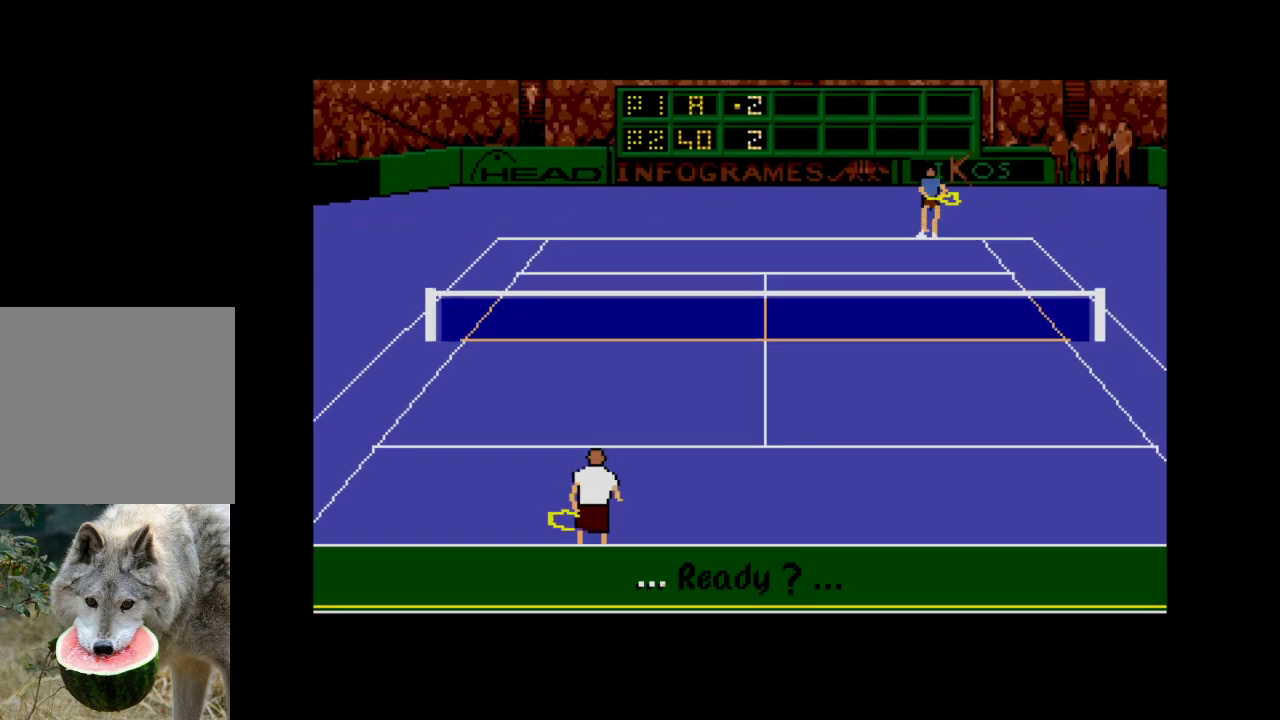
{"buttons": [], "right_stick": "center", "events": []}
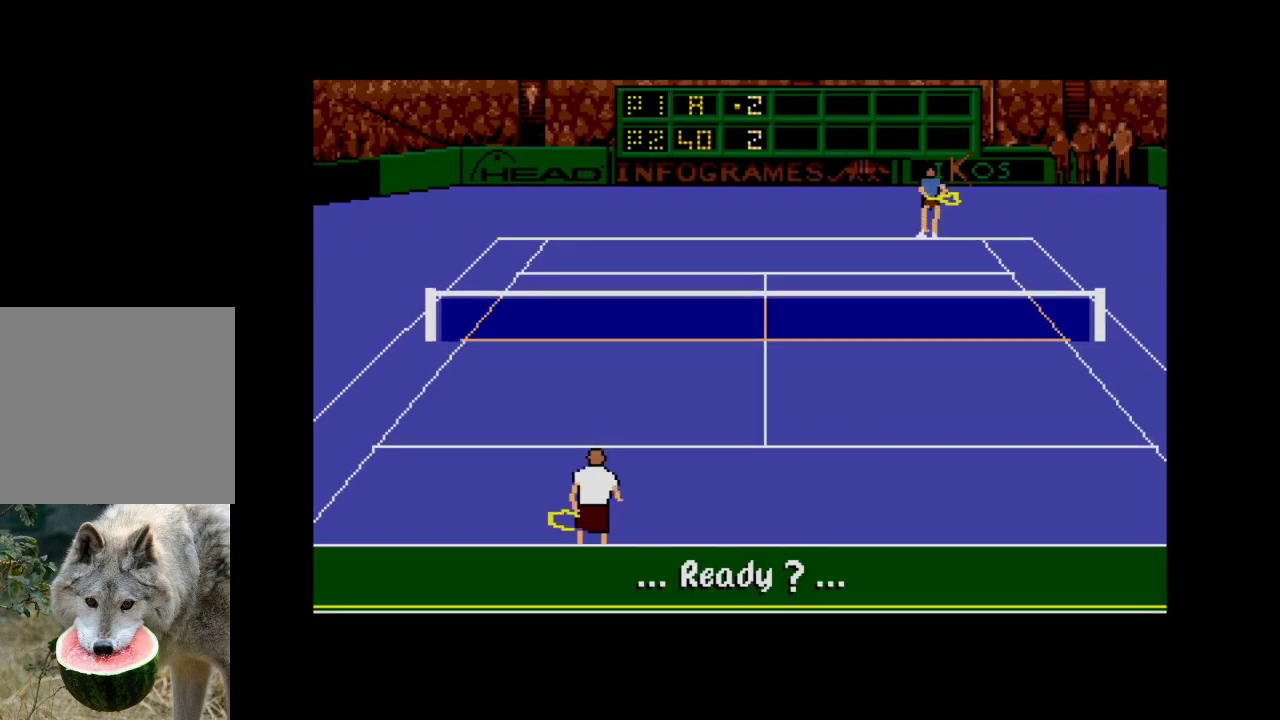
{"buttons": [], "right_stick": "center", "events": [[33, "A", "down"], [233, "A", "up"]]}
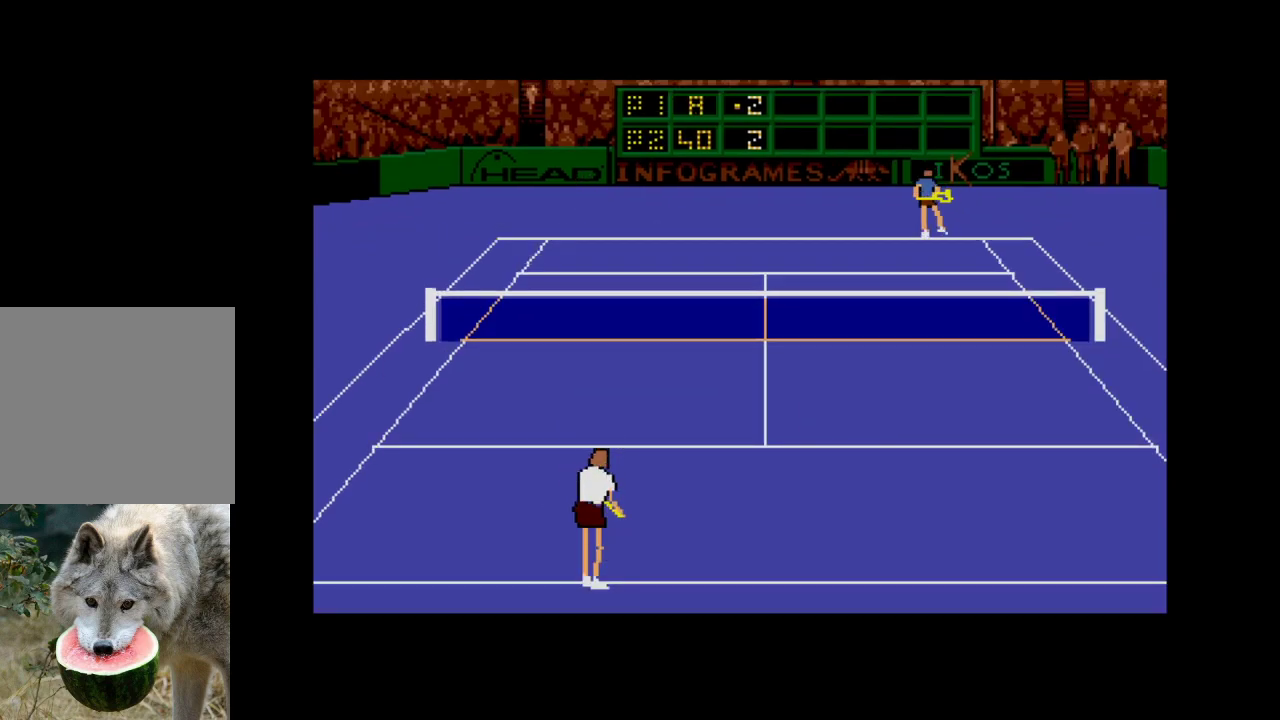
{"buttons": ["A", "DPAD_RIGHT"], "right_stick": "center", "events": [[367, "DPAD_RIGHT", "down"], [383, "A", "down"]]}
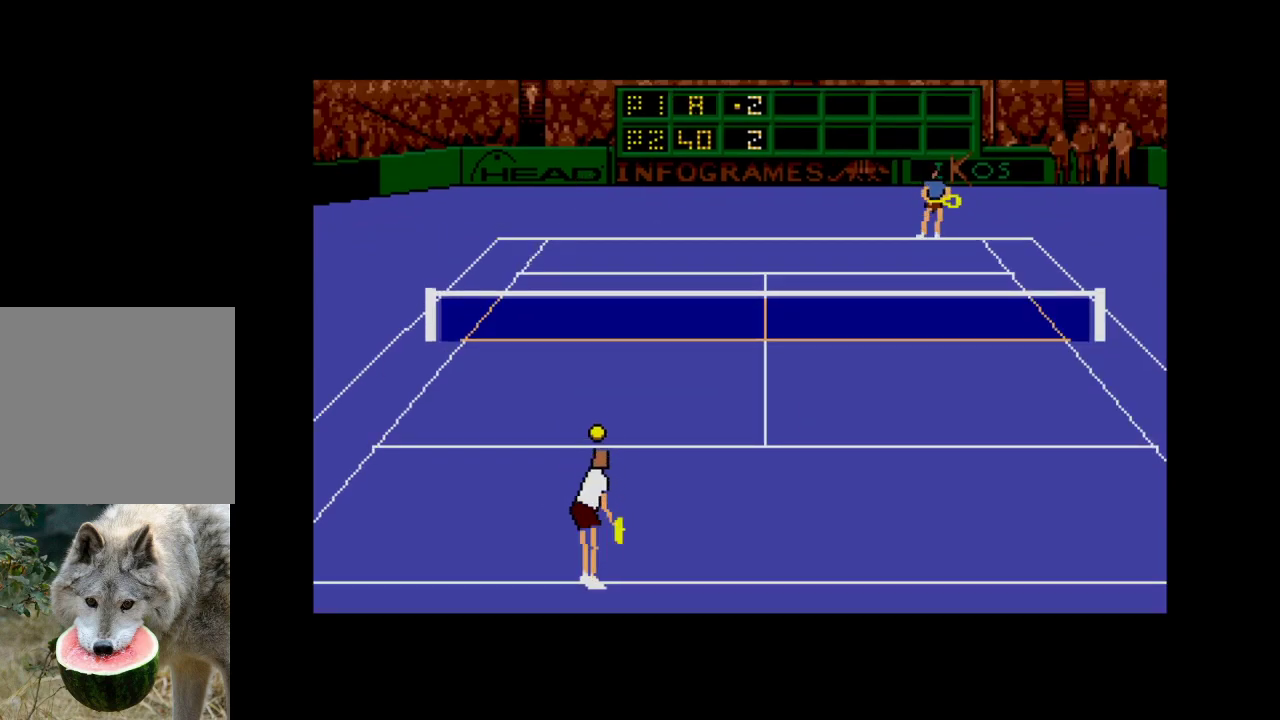
{"buttons": ["A"], "right_stick": "center", "events": [[267, "R1", "down"], [383, "R1", "up"], [483, "DPAD_RIGHT", "up"]]}
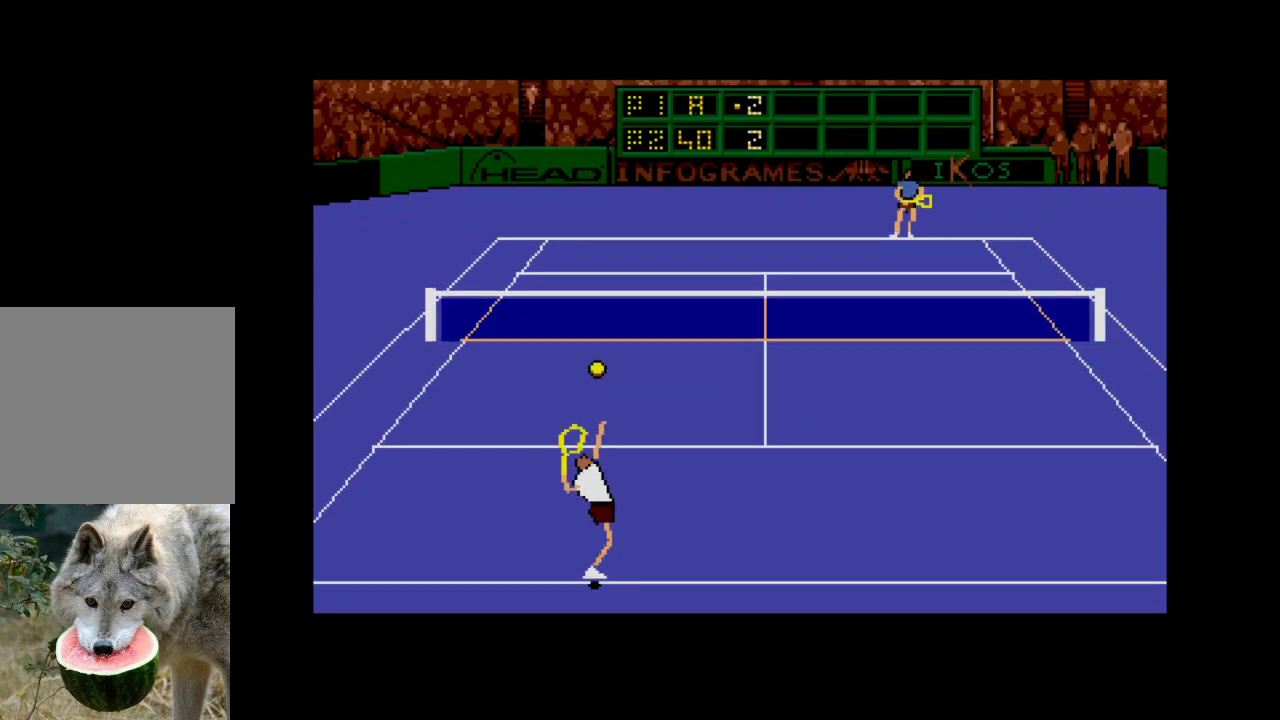
{"buttons": [], "right_stick": "center", "events": [[83, "A", "up"]]}
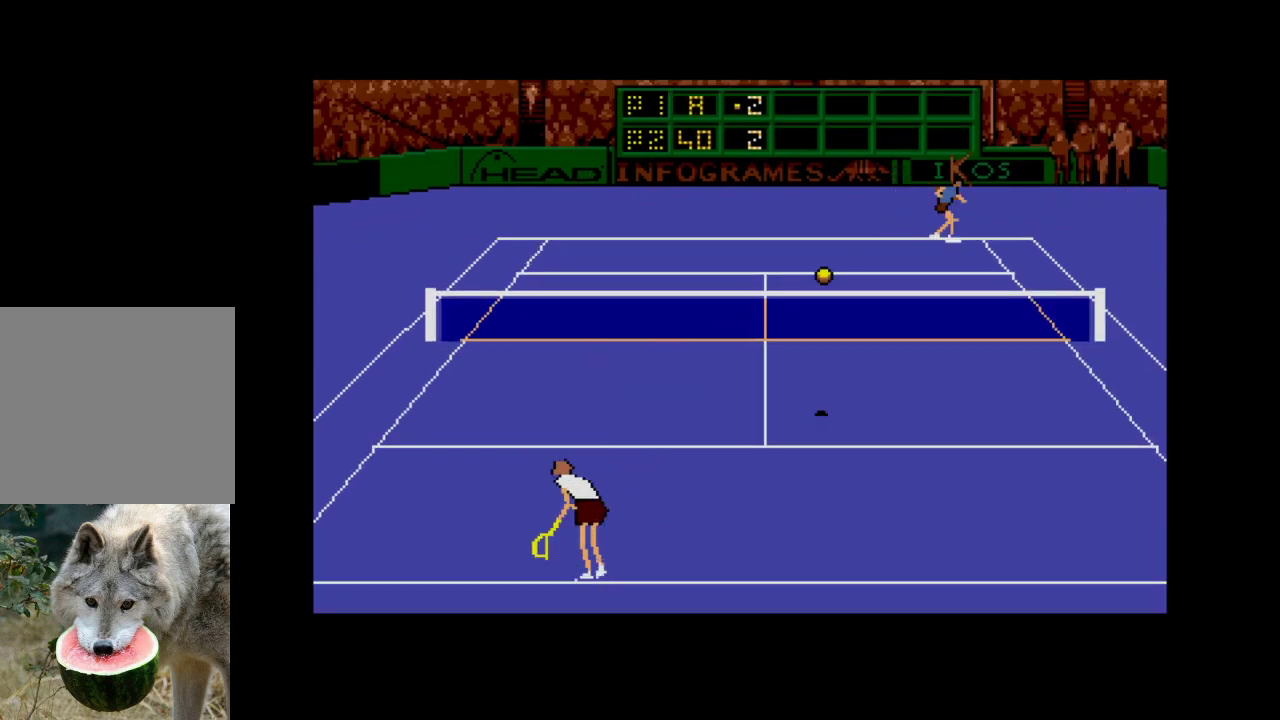
{"buttons": ["DPAD_DOWN"], "right_stick": "center", "events": [[483, "DPAD_DOWN", "down"]]}
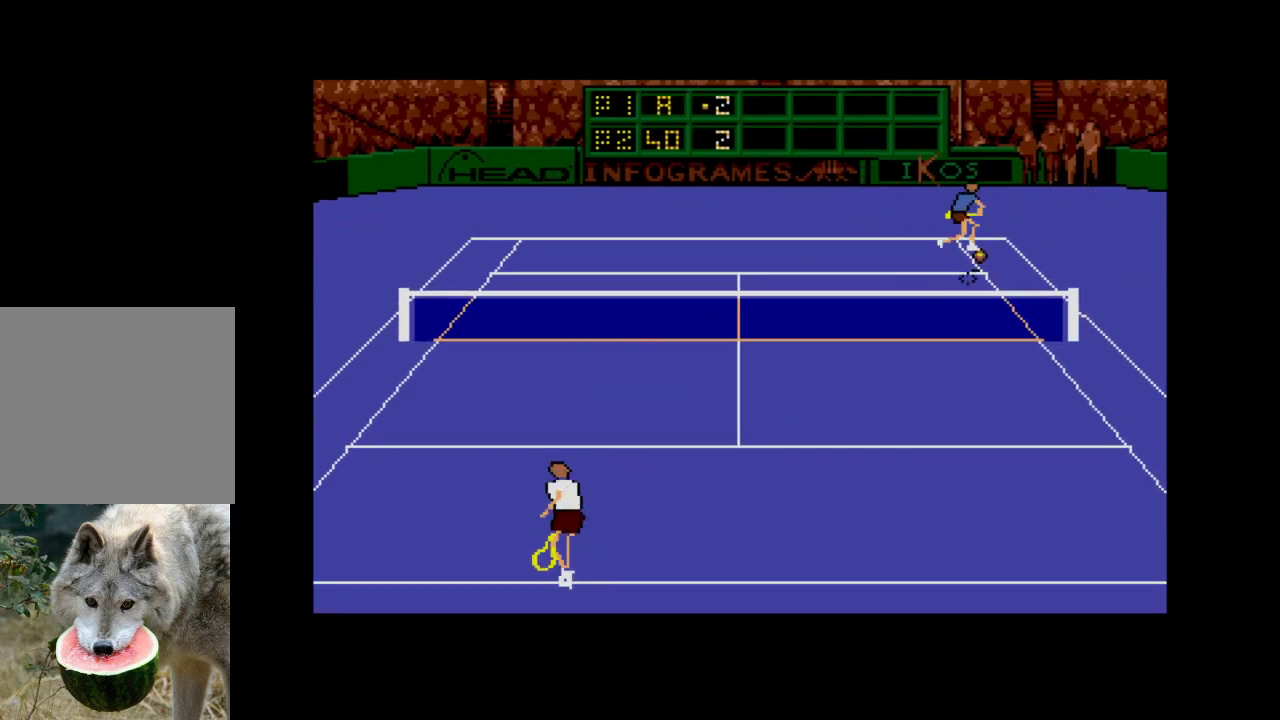
{"buttons": ["DPAD_RIGHT"], "right_stick": "center", "events": [[183, "DPAD_RIGHT", "down"], [317, "DPAD_DOWN", "up"]]}
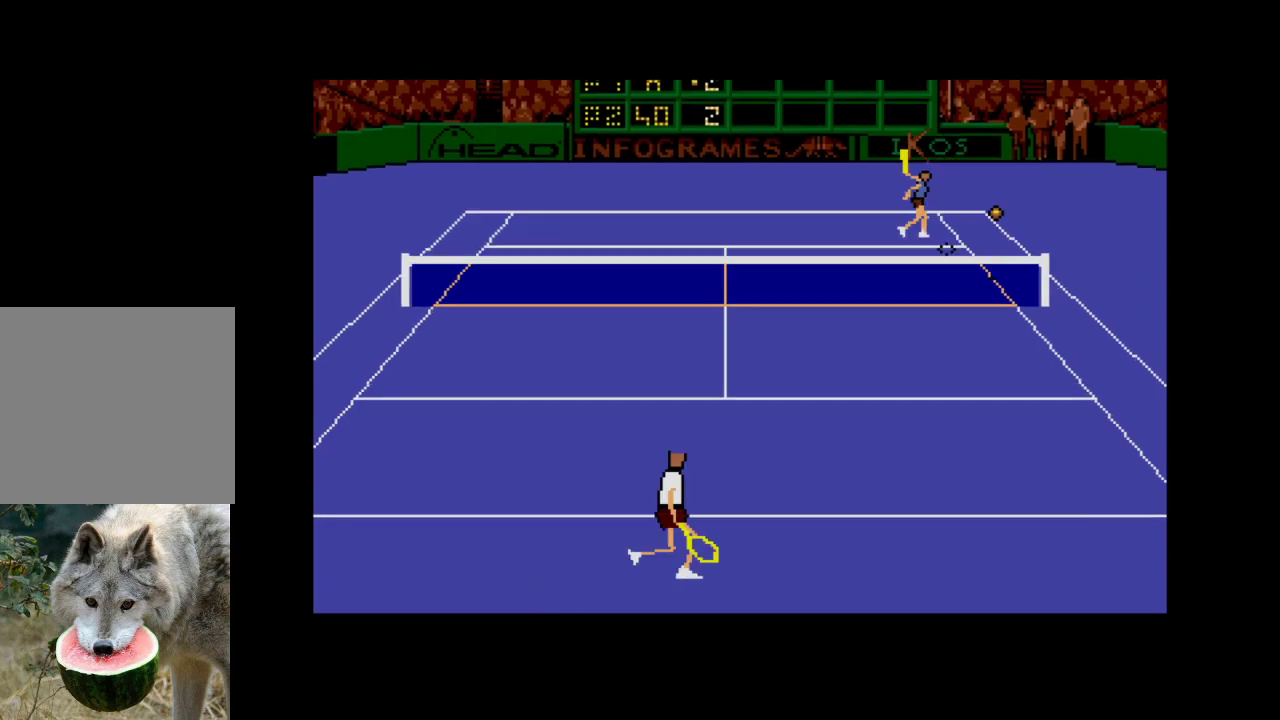
{"buttons": ["A", "DPAD_UP", "DPAD_RIGHT"], "right_stick": "center", "events": [[83, "DPAD_DOWN", "down"], [400, "DPAD_DOWN", "up"], [417, "A", "down"], [483, "DPAD_UP", "down"]]}
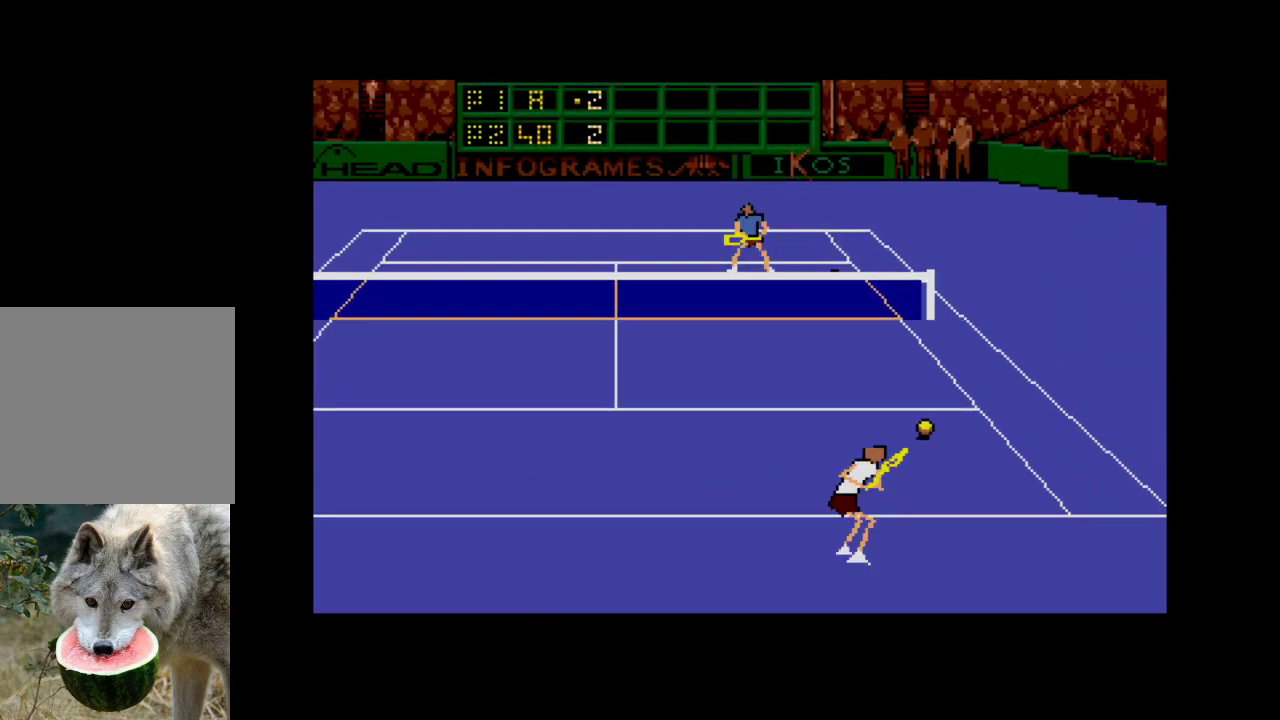
{"buttons": ["A", "DPAD_UP", "DPAD_RIGHT"], "right_stick": "center", "events": []}
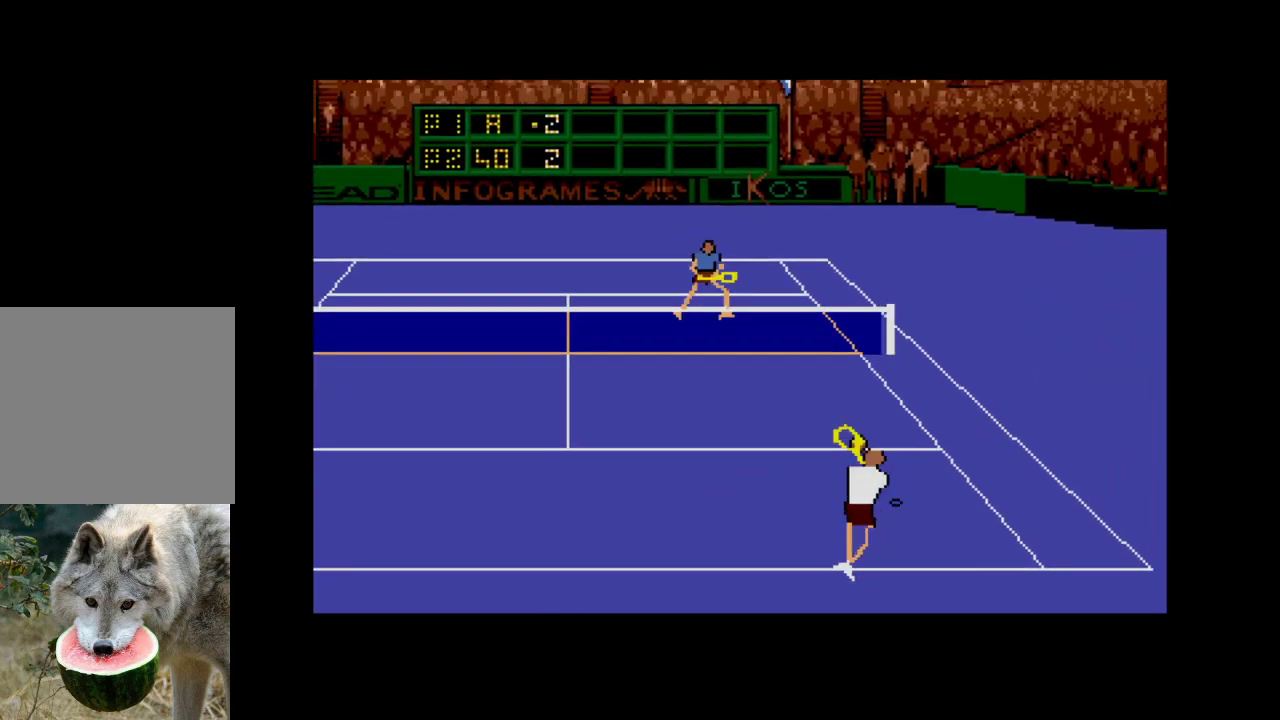
{"buttons": ["DPAD_UP", "DPAD_LEFT"], "right_stick": "center", "events": [[183, "DPAD_RIGHT", "up"], [200, "DPAD_UP", "up"], [250, "DPAD_LEFT", "down"], [283, "A", "up"], [400, "DPAD_UP", "down"]]}
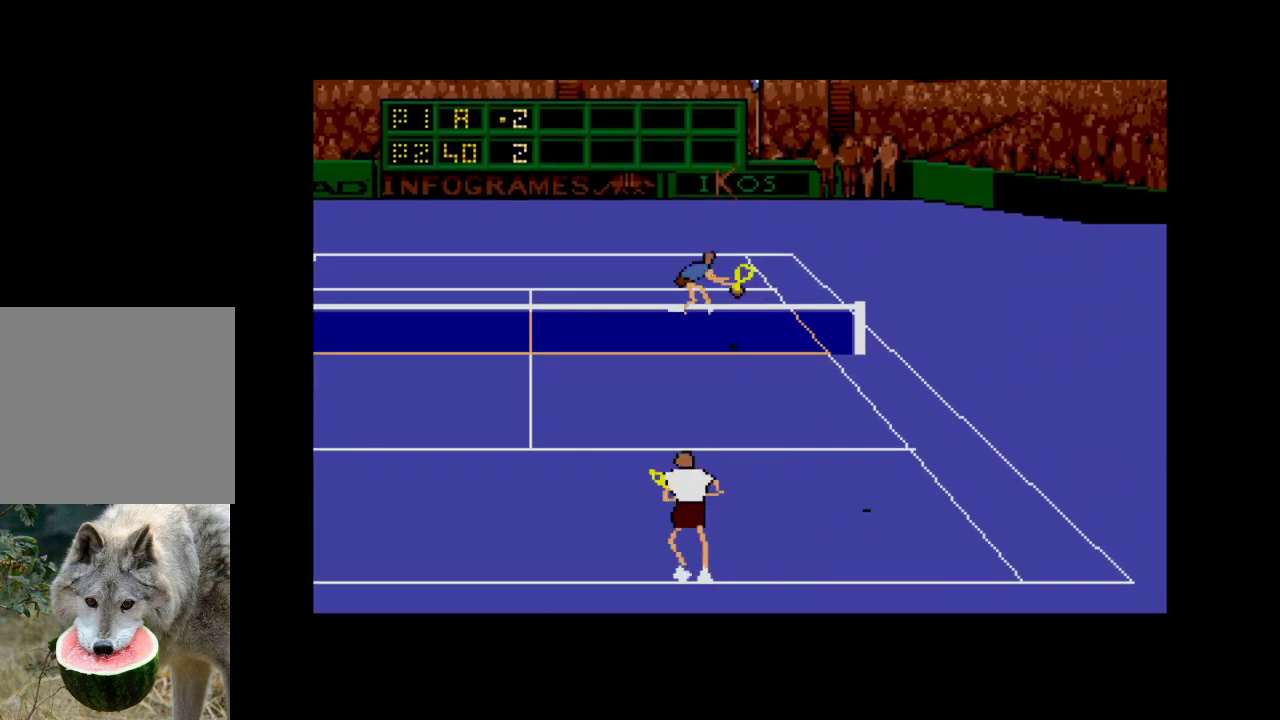
{"buttons": ["DPAD_UP"], "right_stick": "center", "events": [[217, "DPAD_LEFT", "up"], [350, "DPAD_RIGHT", "down"], [433, "DPAD_RIGHT", "up"]]}
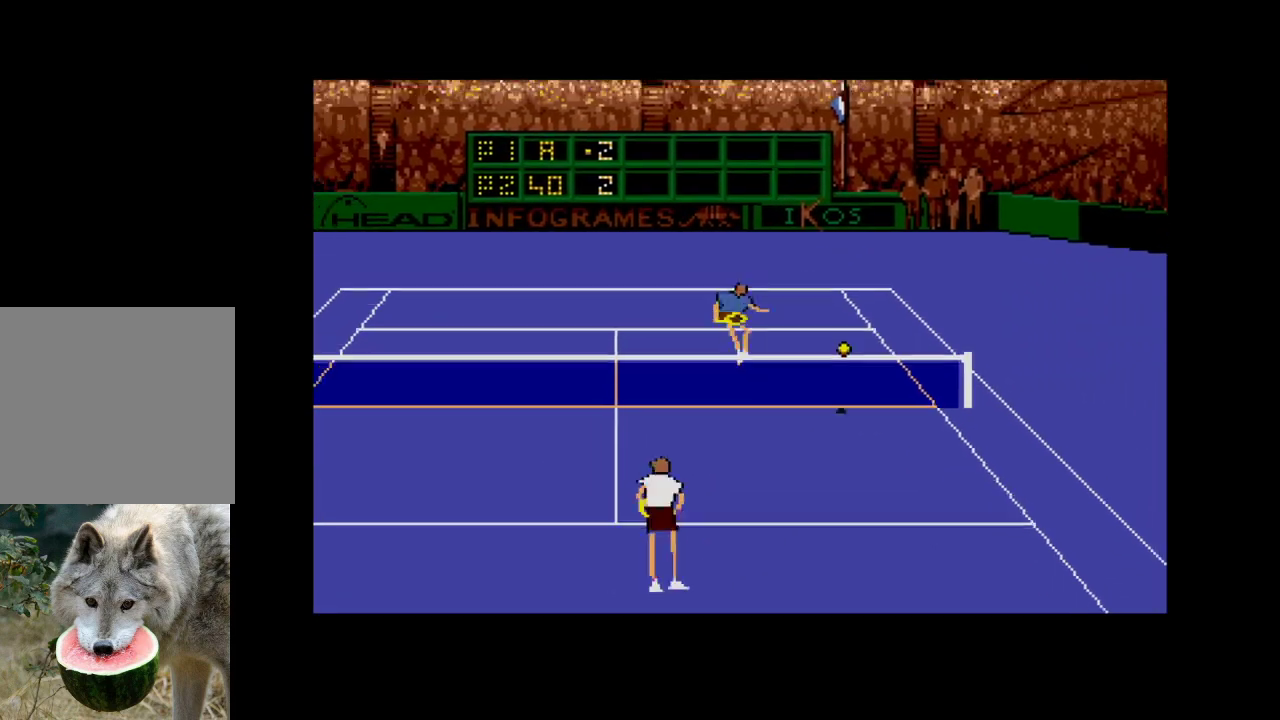
{"buttons": ["DPAD_UP", "DPAD_RIGHT"], "right_stick": "center", "events": [[50, "DPAD_RIGHT", "down"], [83, "DPAD_UP", "up"], [117, "DPAD_DOWN", "down"], [250, "DPAD_DOWN", "up"], [400, "DPAD_UP", "down"]]}
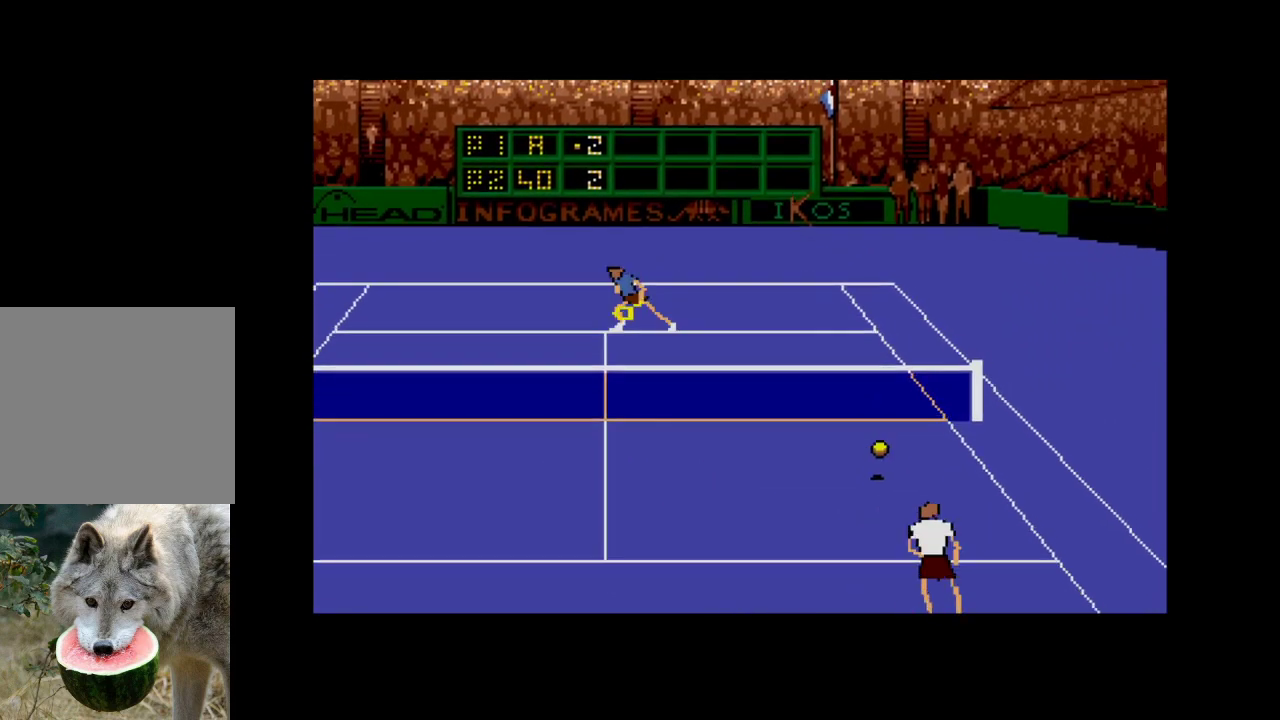
{"buttons": ["A", "DPAD_UP"], "right_stick": "center", "events": [[83, "DPAD_RIGHT", "up"], [183, "A", "down"], [400, "A", "up"], [450, "A", "down"]]}